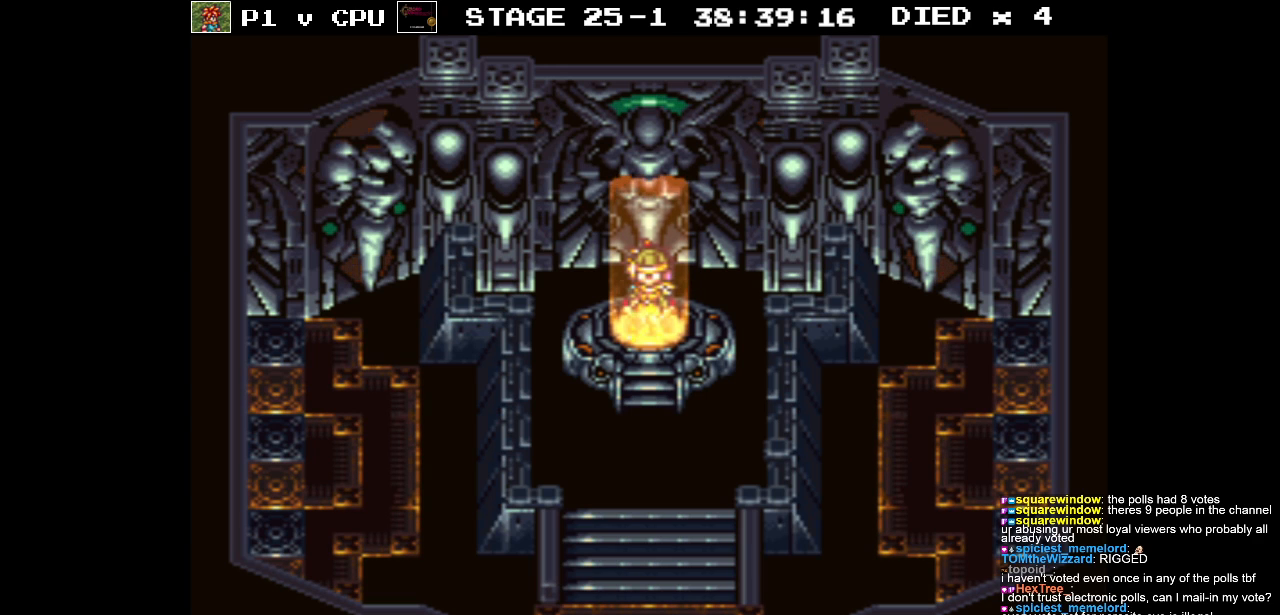
Gameplay with a controller (Nintendo layout); each line is a JSON object with the inputs held at the frame after it. "events" lists button and stick changes between this image and that frame as [ms after this image, input, new state], when the widget could be followed in between. Not read: L3 R1 R3.
{"buttons": ["DPAD_DOWN"], "events": [[283, "DPAD_DOWN", "down"]]}
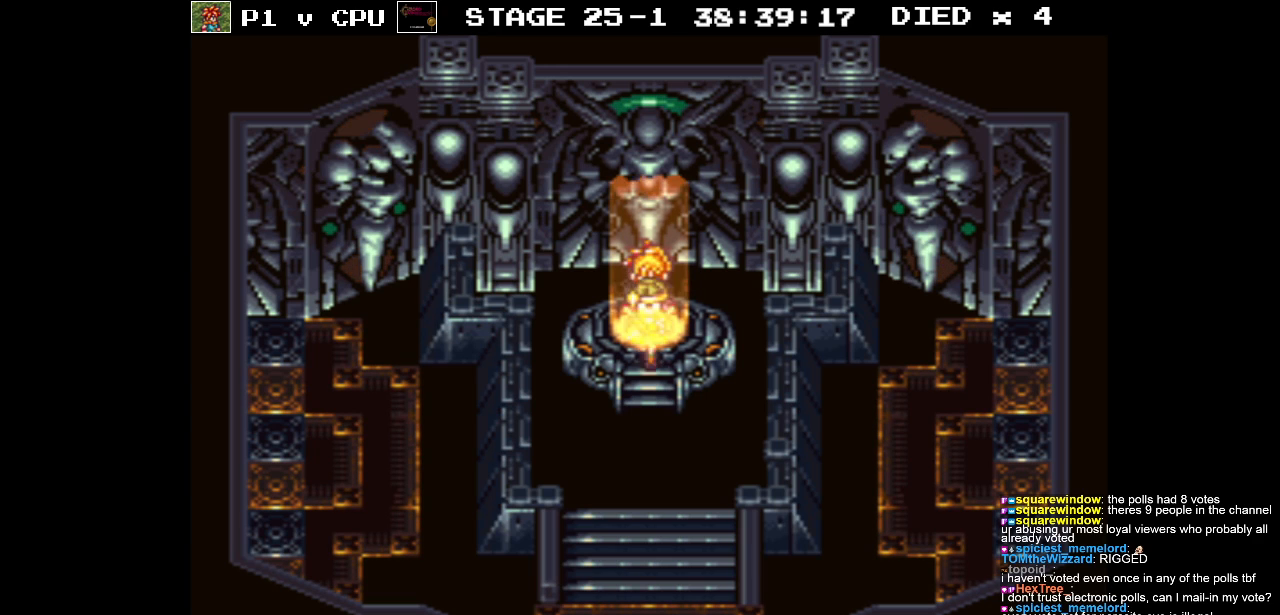
{"buttons": ["DPAD_DOWN"], "events": []}
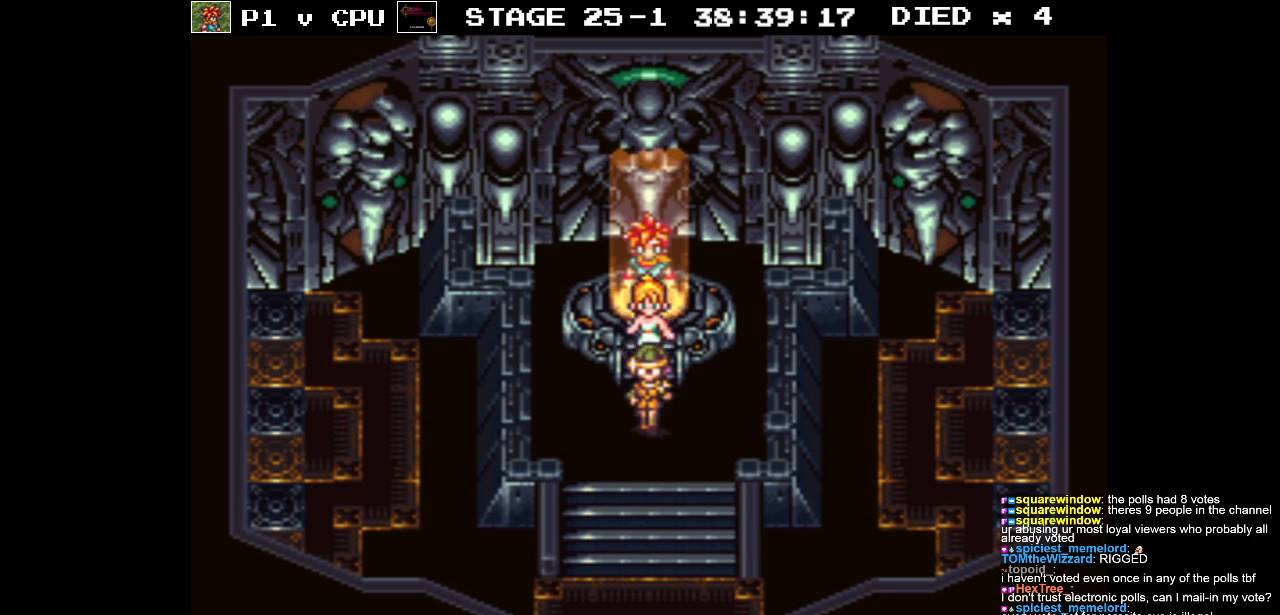
{"buttons": ["DPAD_DOWN"], "events": []}
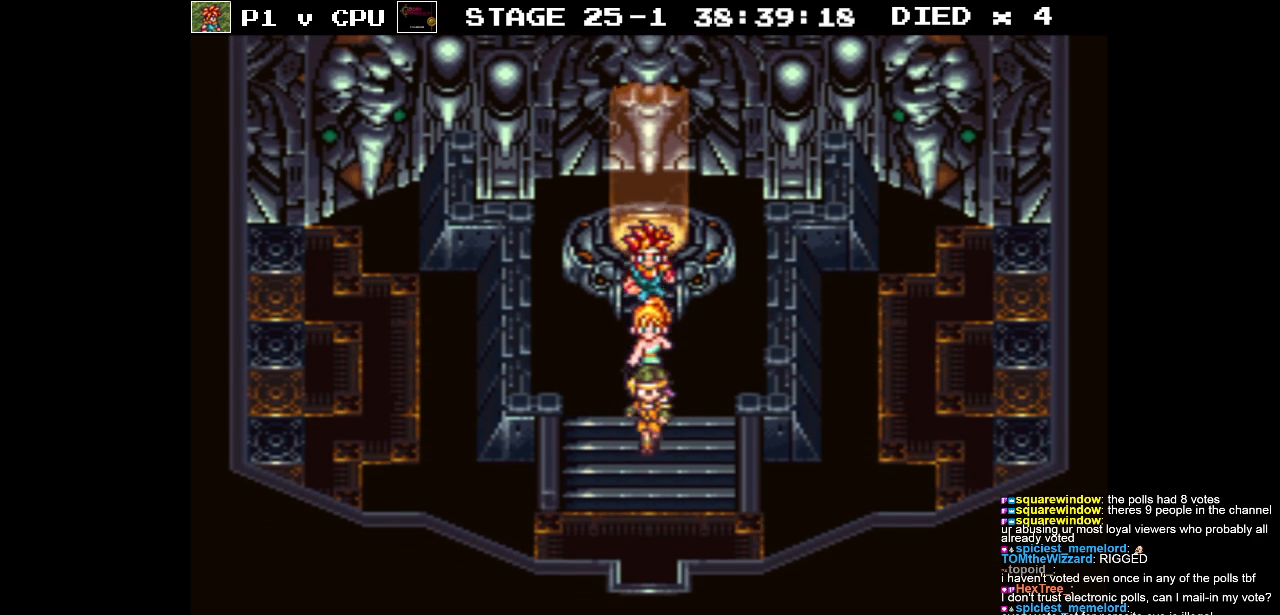
{"buttons": ["DPAD_DOWN"], "events": []}
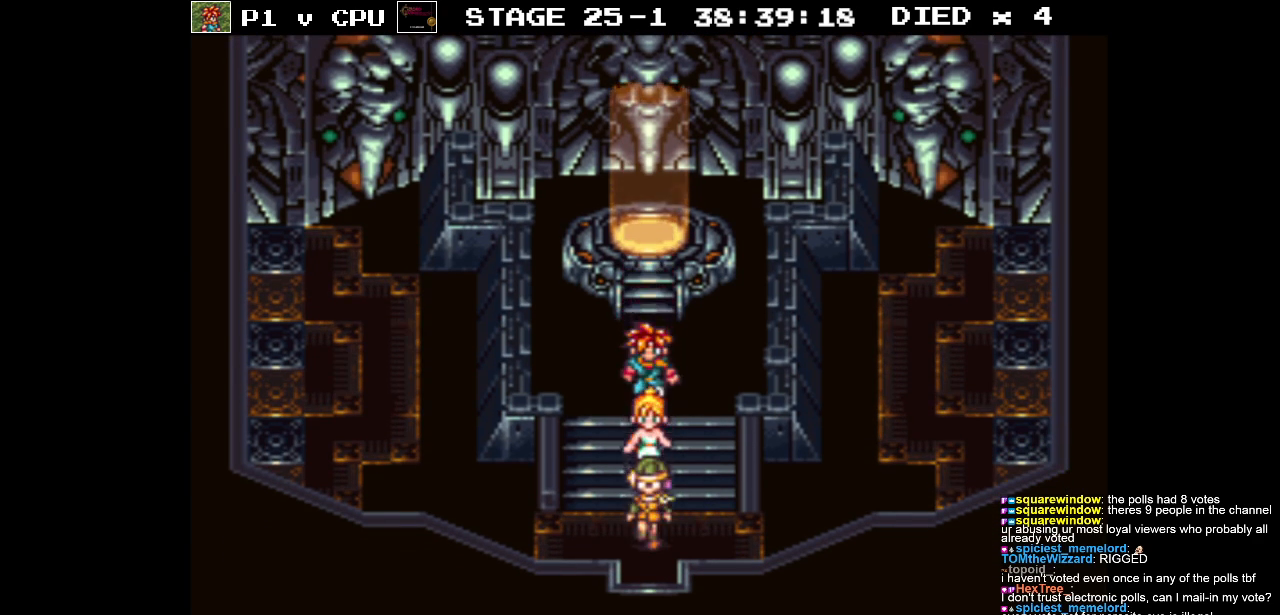
{"buttons": [], "events": [[200, "DPAD_DOWN", "up"]]}
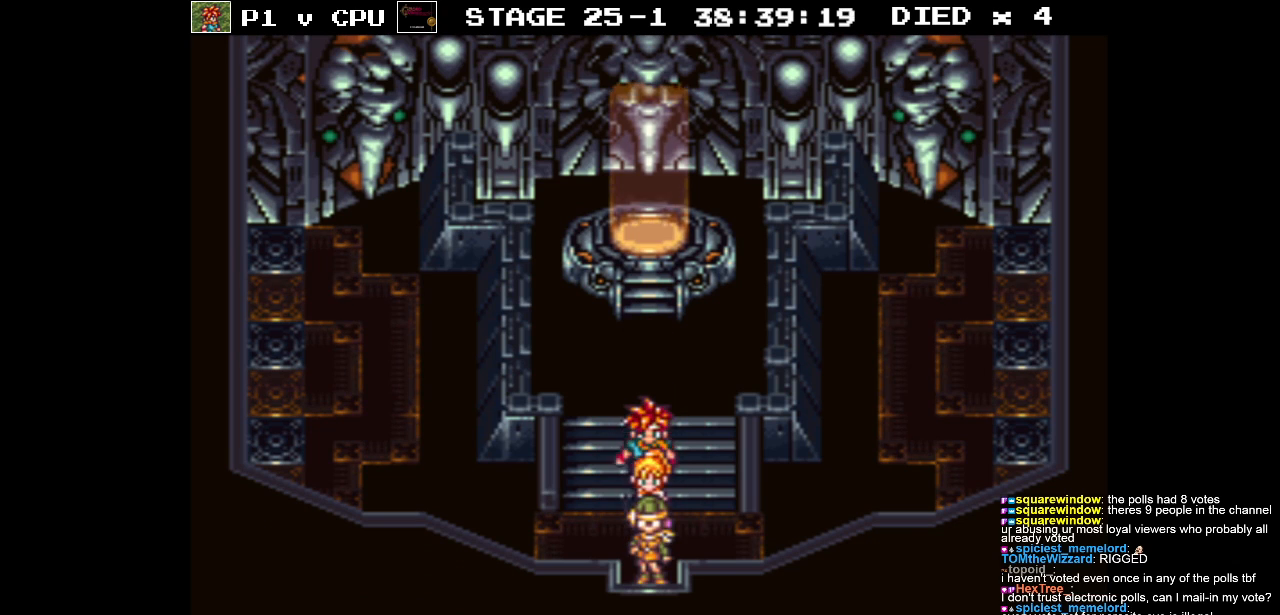
{"buttons": ["B", "DPAD_RIGHT"], "events": [[17, "DPAD_RIGHT", "down"], [83, "B", "down"]]}
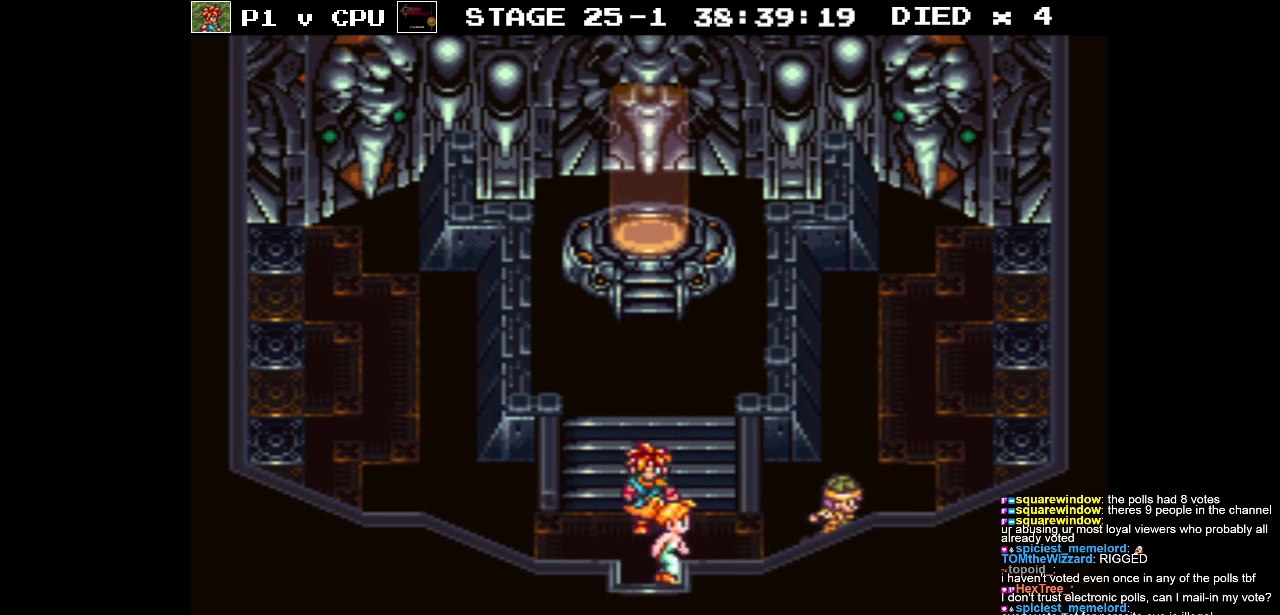
{"buttons": ["B", "DPAD_UP", "DPAD_RIGHT"], "events": [[83, "DPAD_UP", "down"]]}
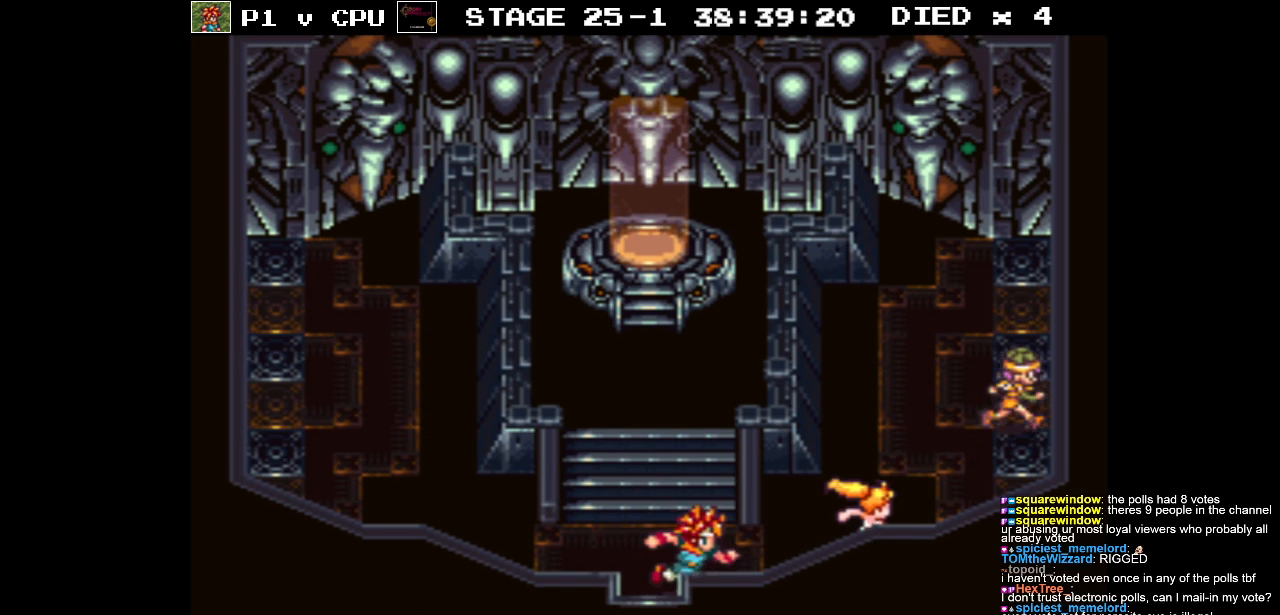
{"buttons": ["B", "DPAD_UP", "DPAD_LEFT"], "events": [[100, "DPAD_RIGHT", "up"], [117, "A", "down"], [250, "A", "up"], [383, "A", "down"], [483, "A", "up"], [483, "DPAD_LEFT", "down"]]}
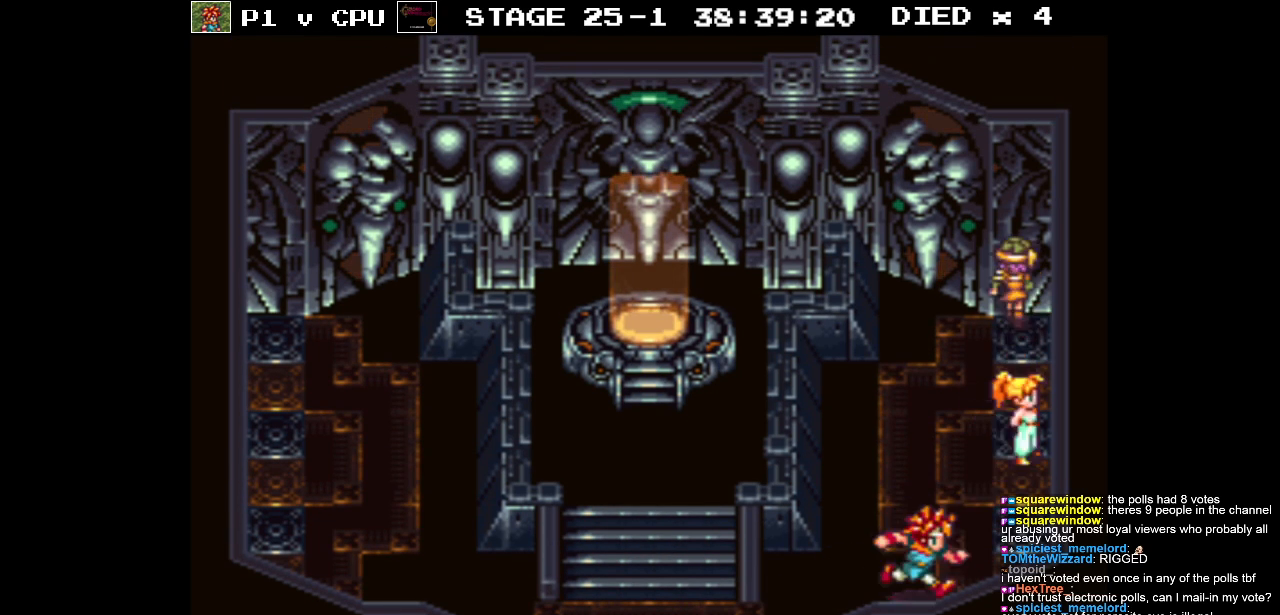
{"buttons": ["B", "DPAD_DOWN", "DPAD_RIGHT"], "events": [[100, "A", "down"], [183, "DPAD_LEFT", "up"], [200, "A", "up"], [283, "A", "down"], [333, "DPAD_RIGHT", "down"], [383, "A", "up"], [383, "DPAD_UP", "up"], [400, "DPAD_DOWN", "down"]]}
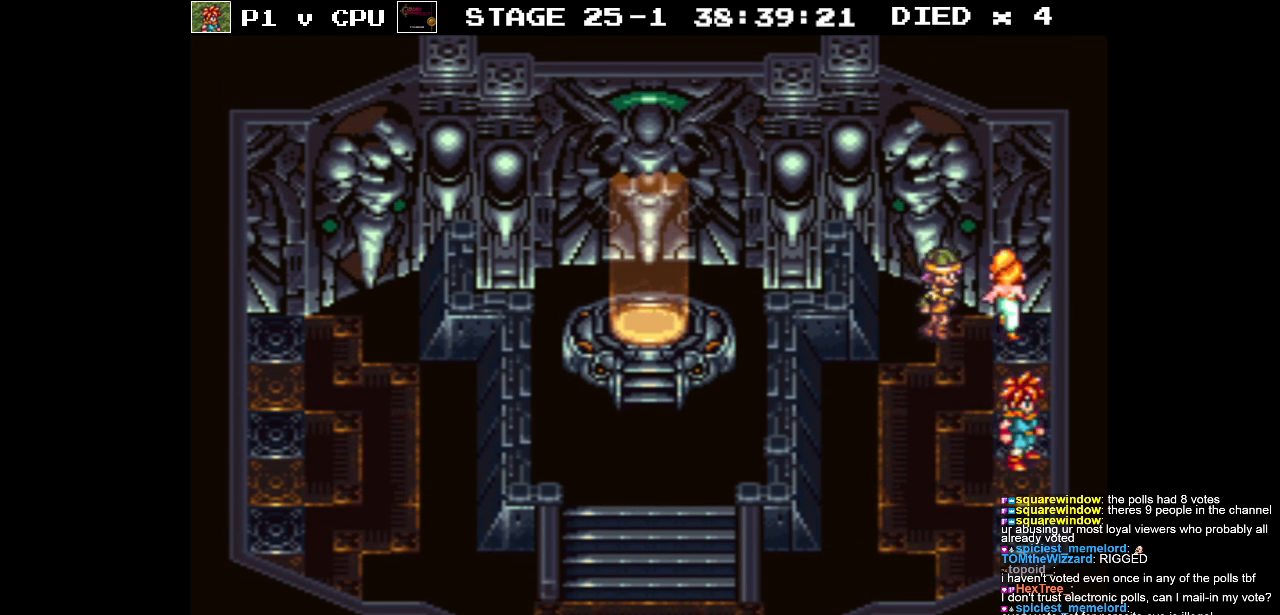
{"buttons": ["B", "DPAD_DOWN"], "events": [[100, "DPAD_RIGHT", "up"]]}
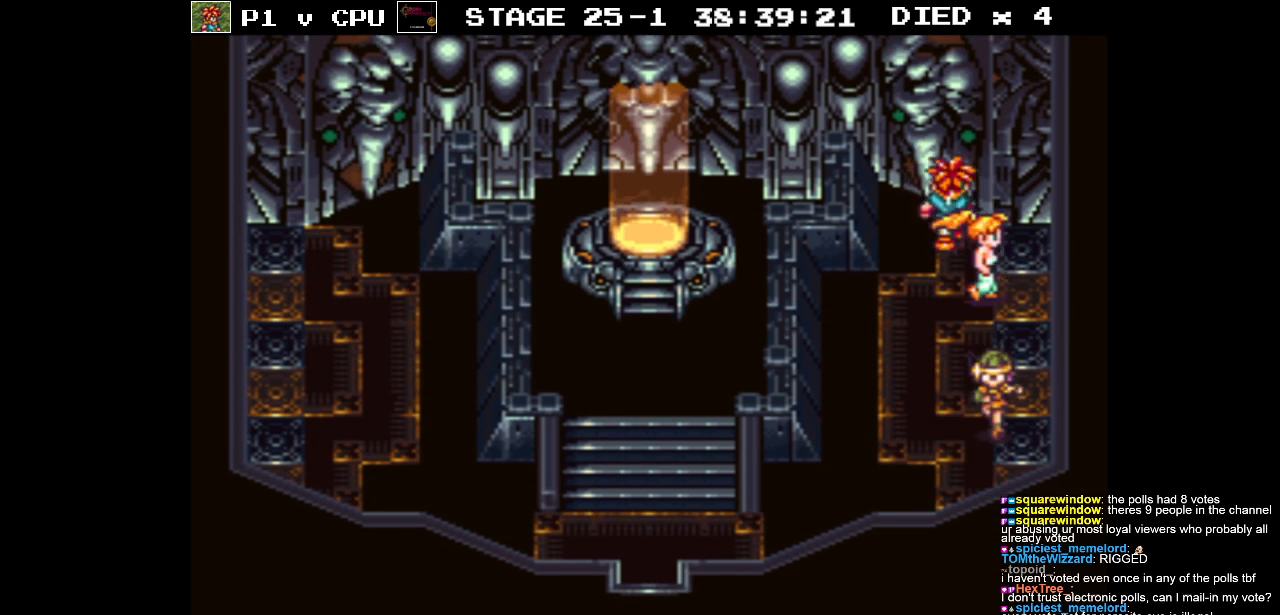
{"buttons": ["B", "DPAD_LEFT"], "events": [[33, "DPAD_LEFT", "down"], [450, "DPAD_DOWN", "up"]]}
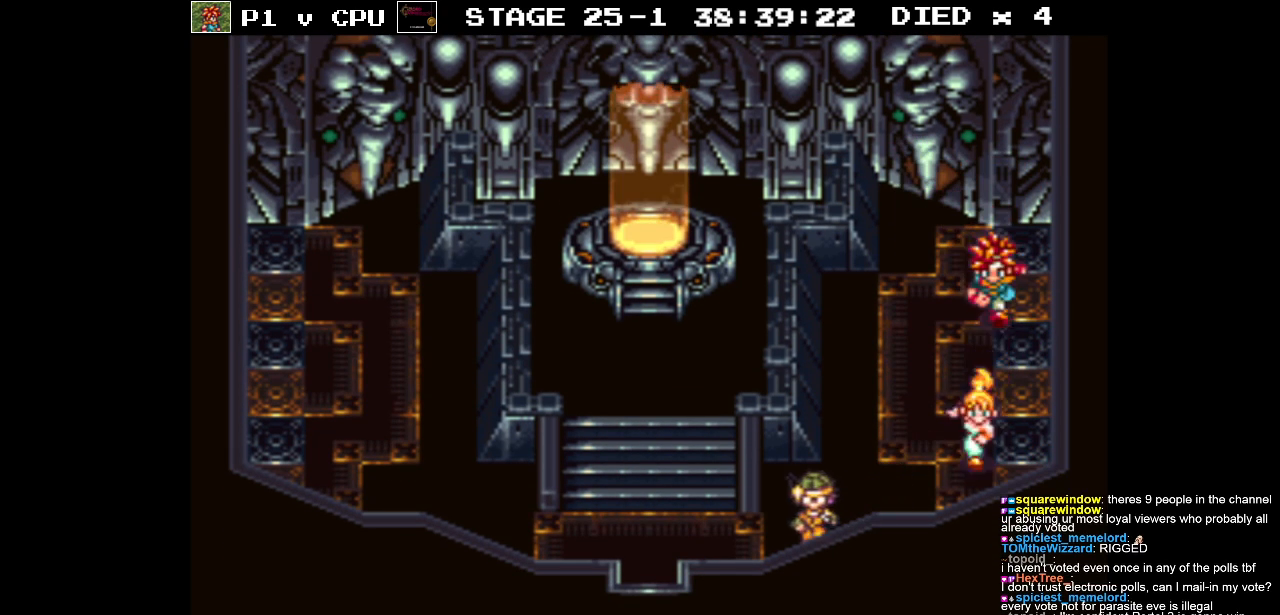
{"buttons": ["B", "DPAD_LEFT"], "events": []}
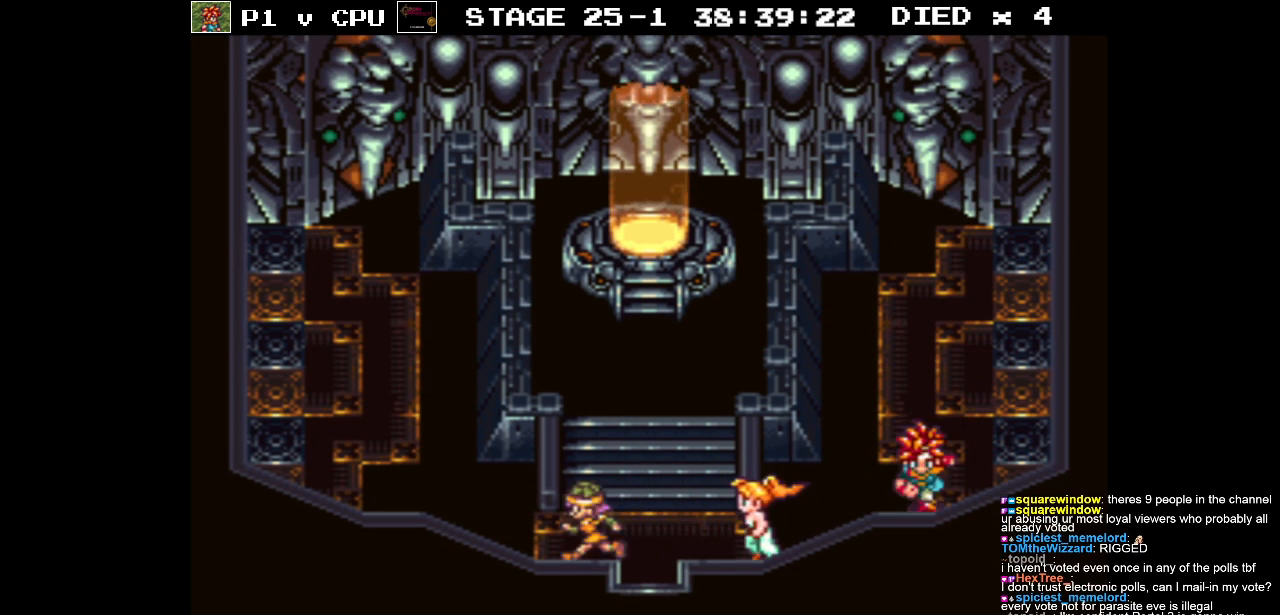
{"buttons": ["B", "DPAD_UP", "DPAD_LEFT"], "events": [[450, "DPAD_UP", "down"]]}
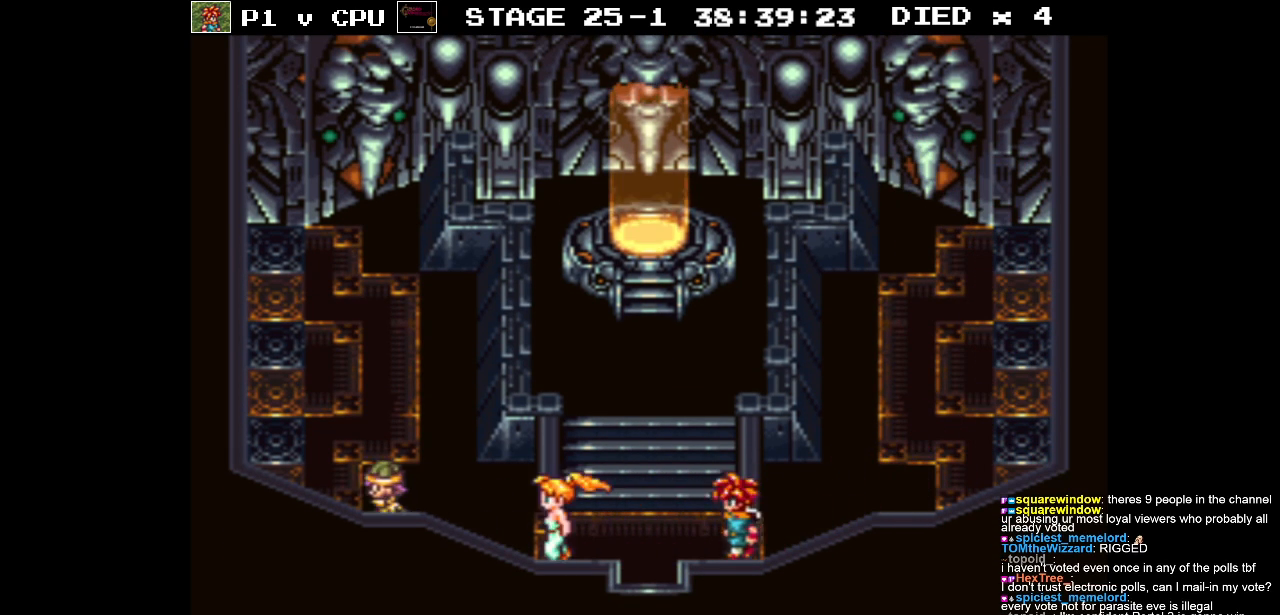
{"buttons": ["B", "DPAD_UP"], "events": [[450, "DPAD_LEFT", "up"]]}
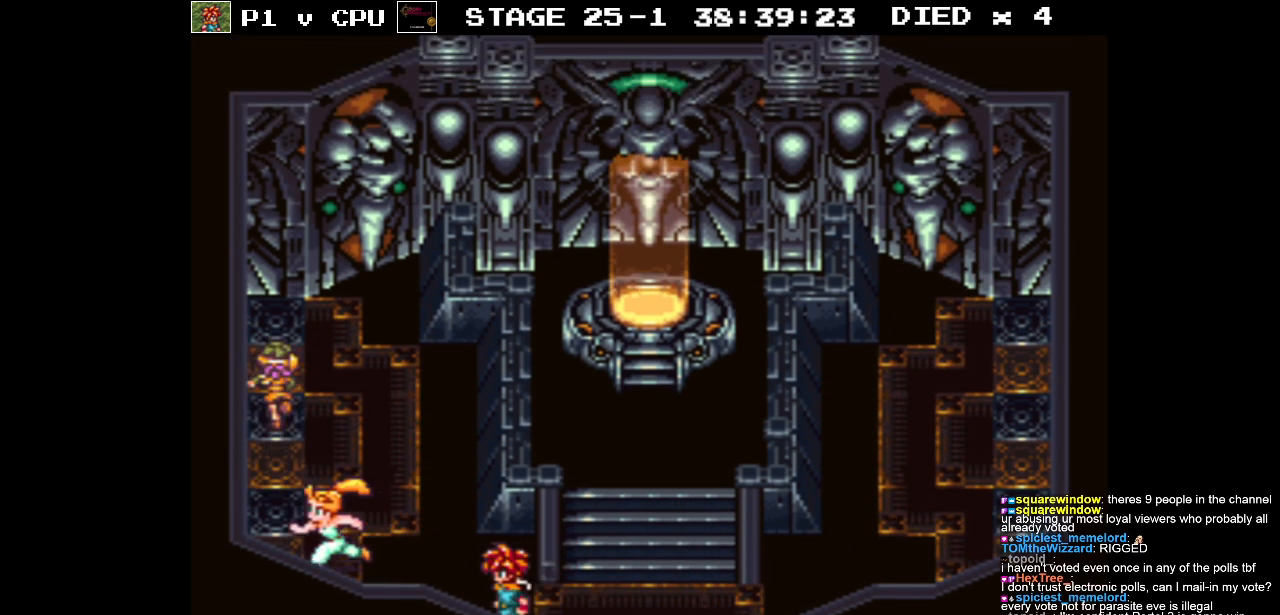
{"buttons": ["A", "B", "DPAD_UP", "DPAD_RIGHT"], "events": [[33, "A", "down"], [183, "A", "up"], [233, "DPAD_RIGHT", "down"], [283, "A", "down"], [400, "A", "up"], [500, "A", "down"]]}
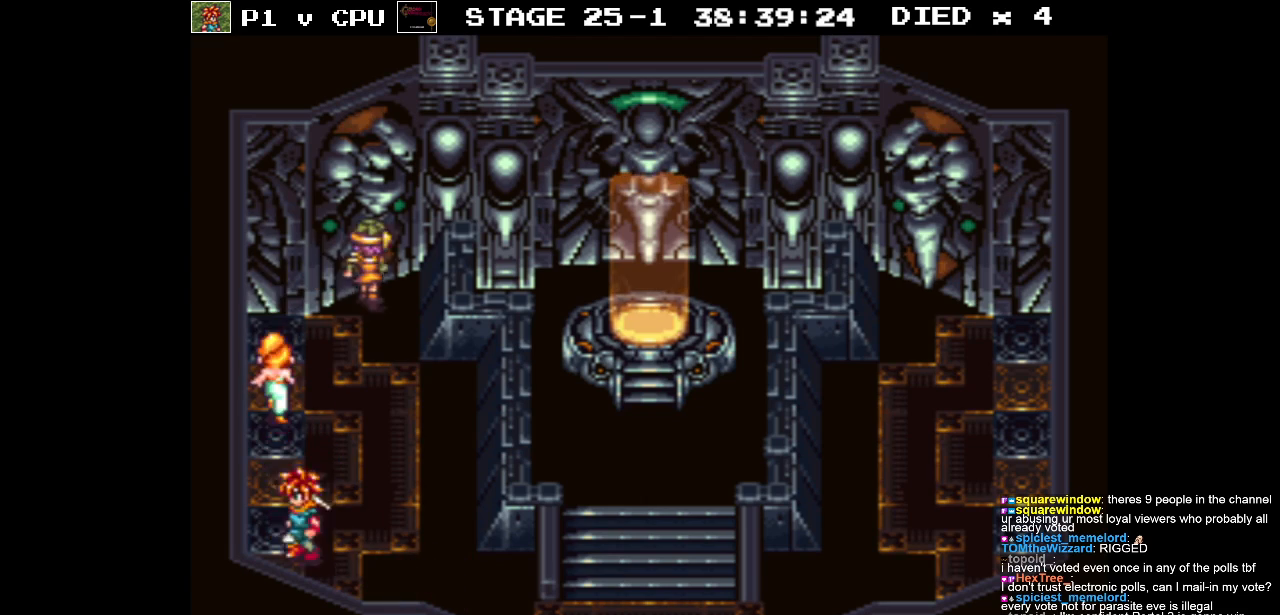
{"buttons": ["B", "DPAD_DOWN"], "events": [[100, "A", "up"], [133, "DPAD_DOWN", "down"], [133, "DPAD_UP", "up"], [283, "DPAD_RIGHT", "up"]]}
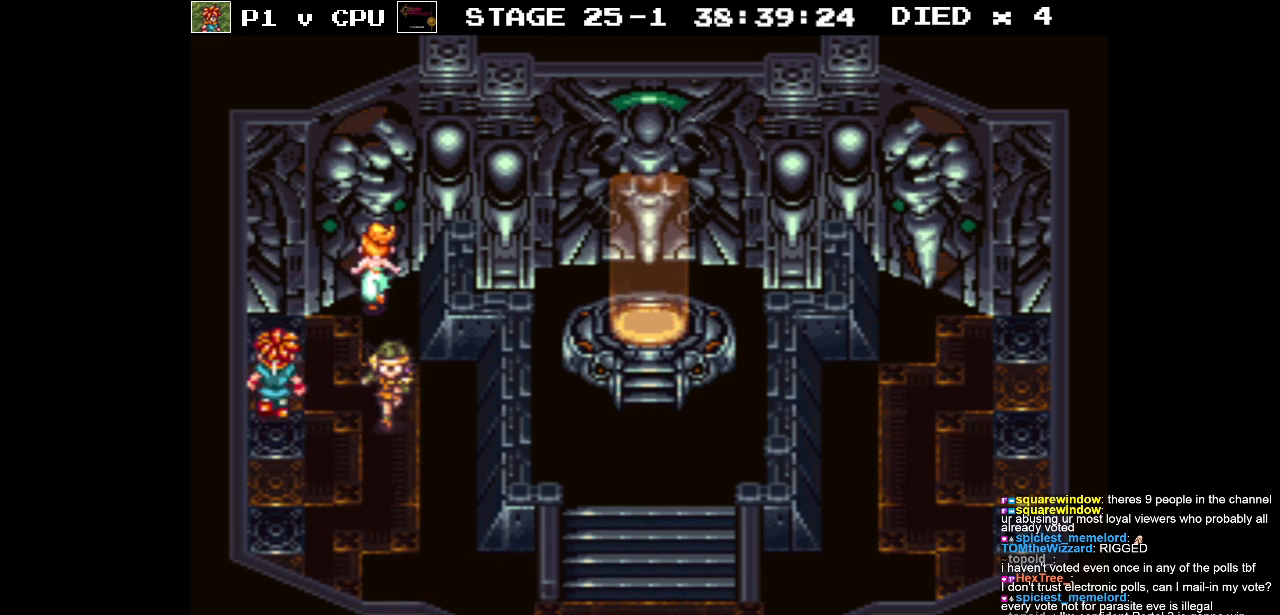
{"buttons": ["B", "DPAD_DOWN", "DPAD_RIGHT"], "events": [[33, "DPAD_RIGHT", "down"]]}
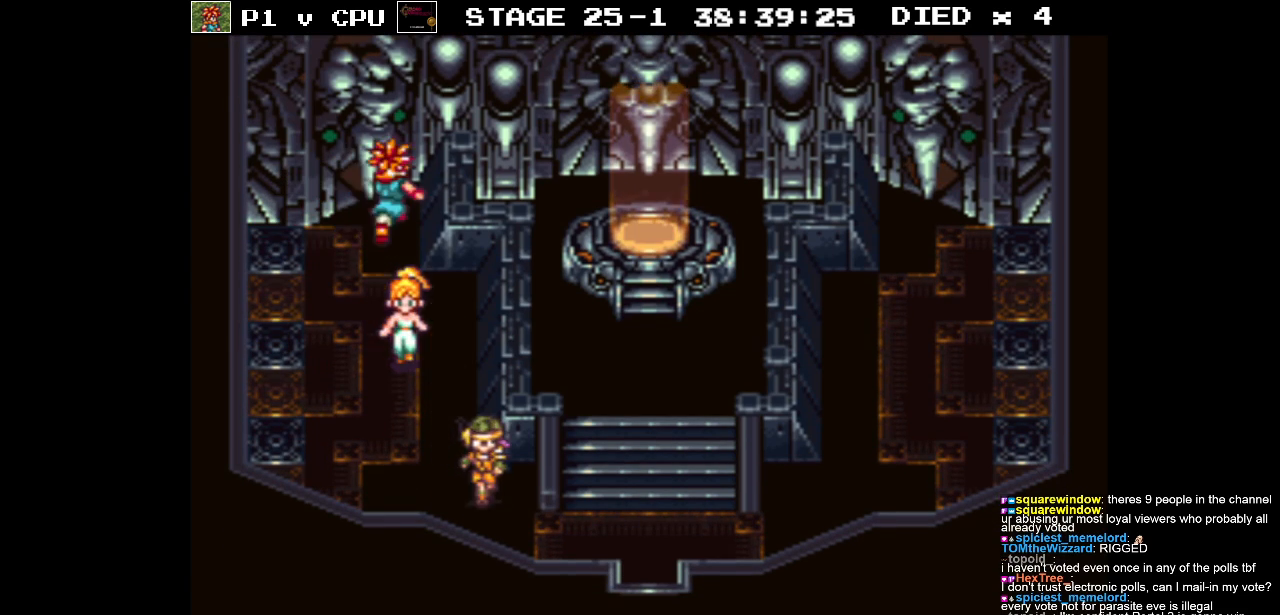
{"buttons": ["DPAD_DOWN"], "events": [[317, "B", "up"], [367, "DPAD_RIGHT", "up"]]}
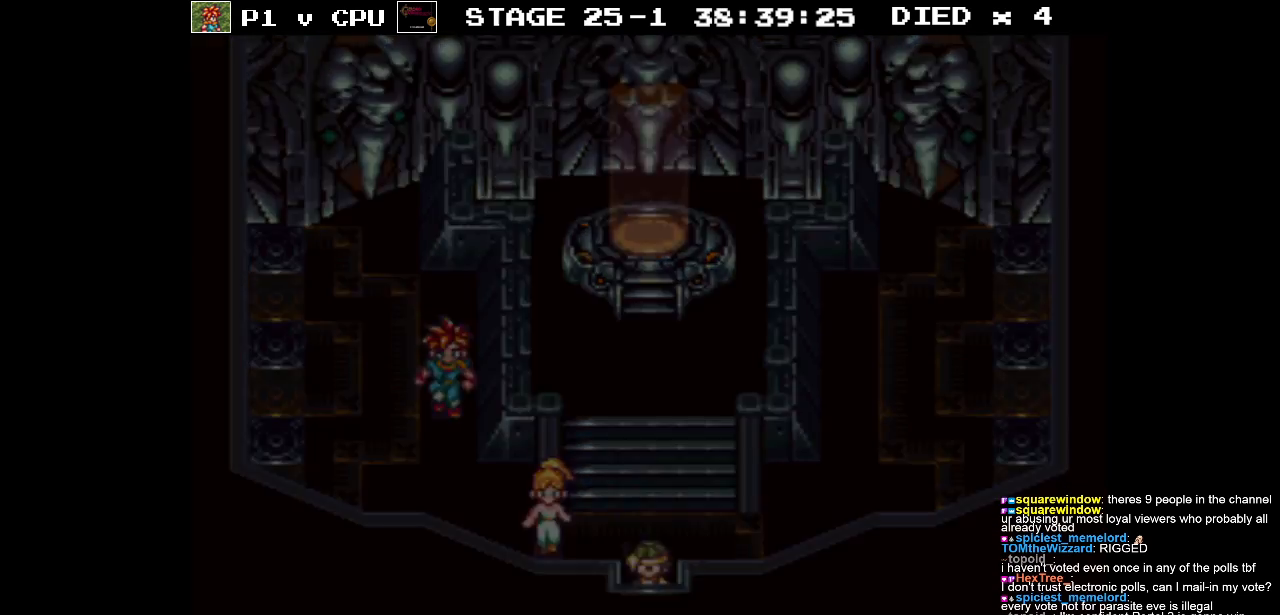
{"buttons": [], "events": [[300, "DPAD_DOWN", "up"]]}
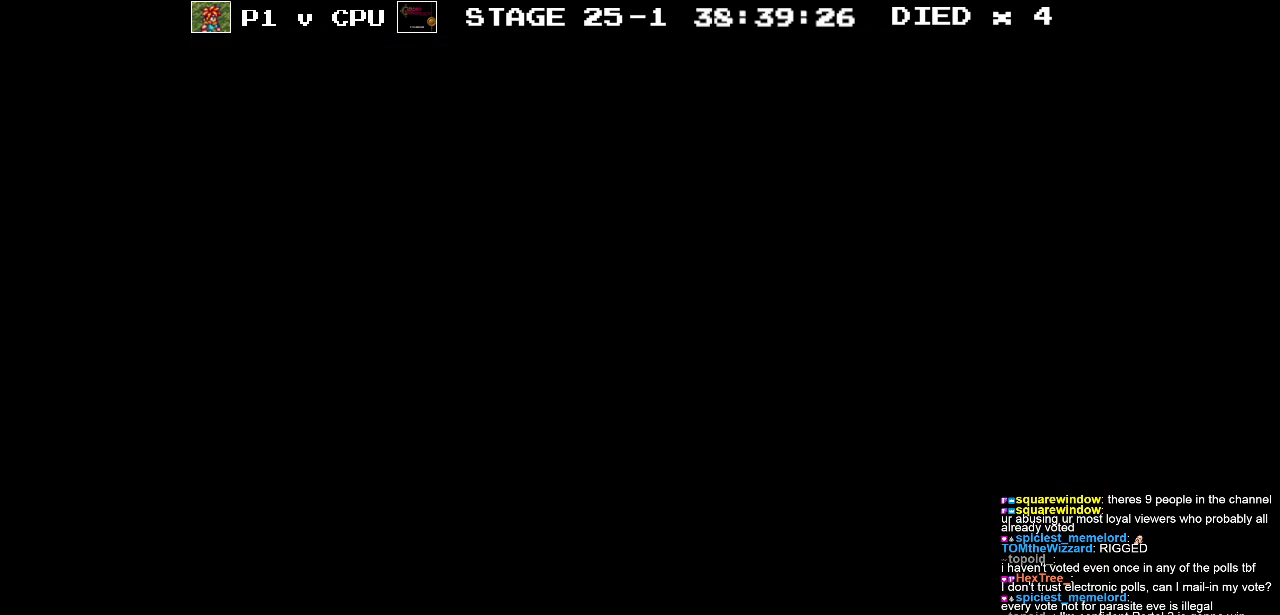
{"buttons": [], "events": []}
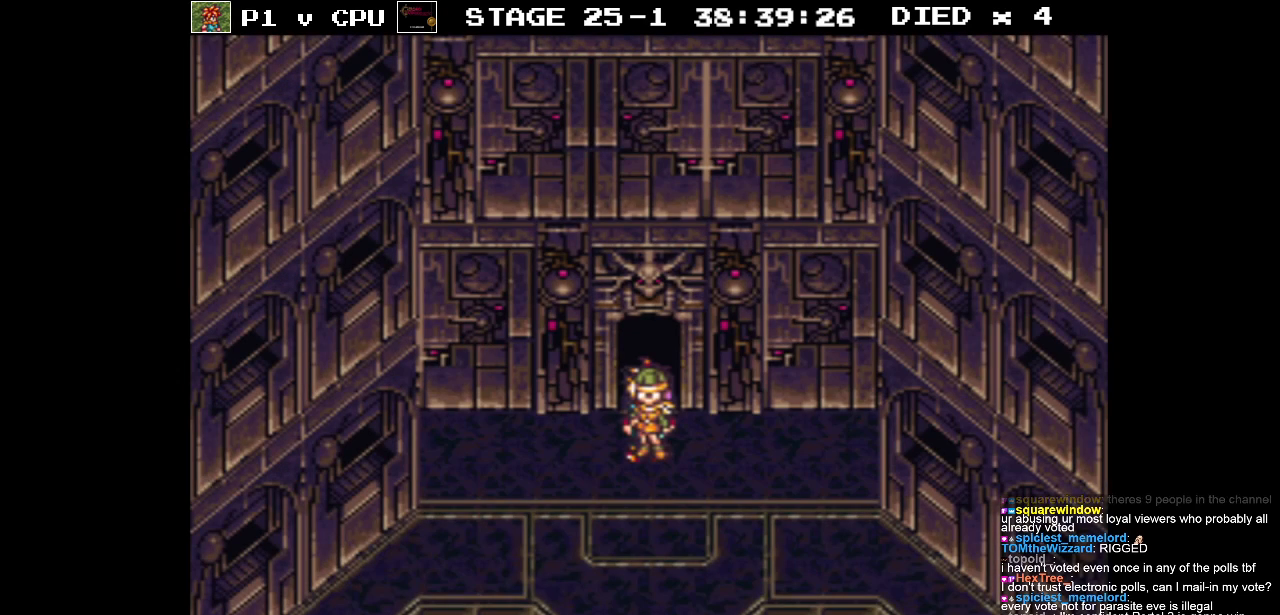
{"buttons": ["DPAD_LEFT"], "events": [[317, "DPAD_LEFT", "down"]]}
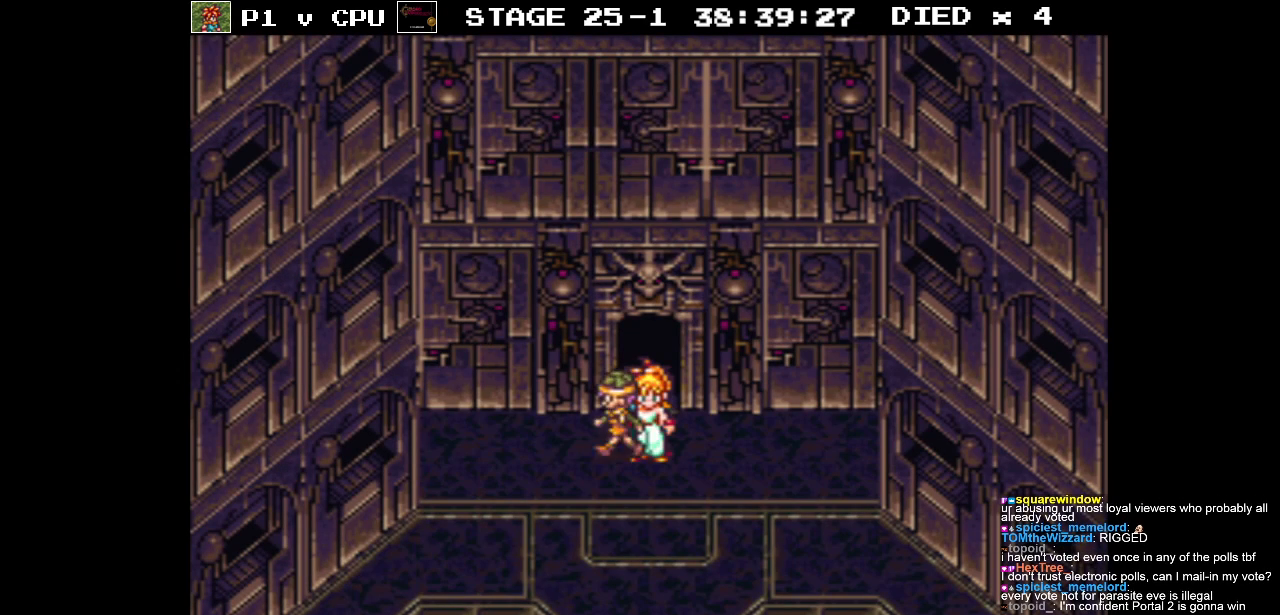
{"buttons": ["DPAD_UP", "DPAD_LEFT"], "events": [[350, "DPAD_UP", "down"]]}
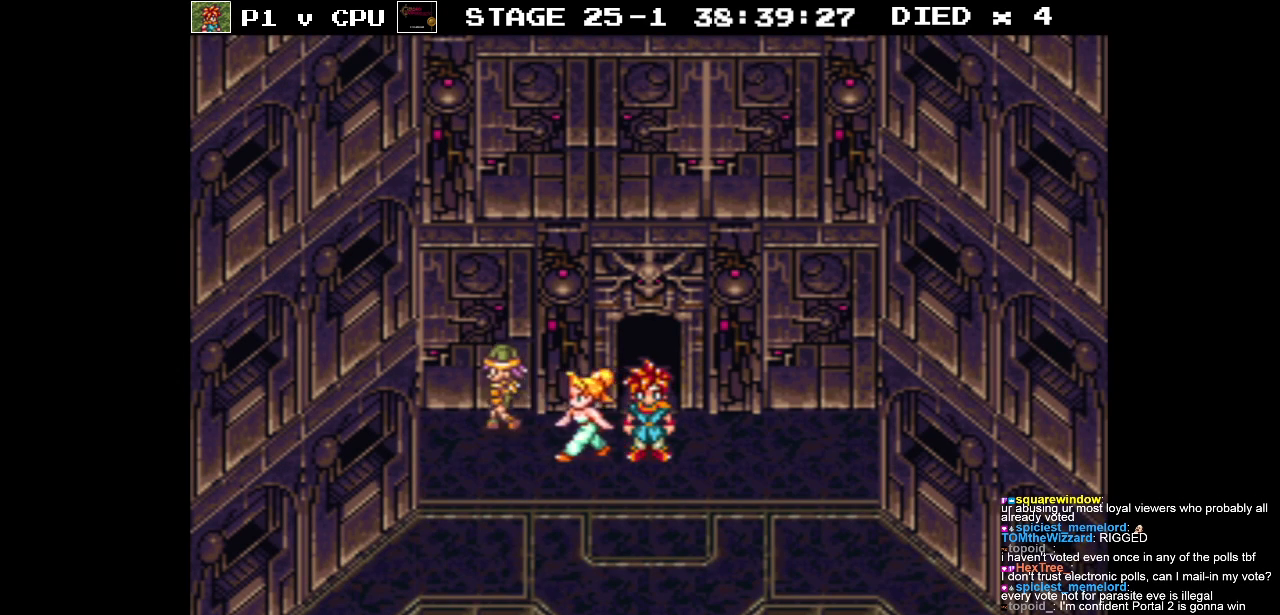
{"buttons": ["DPAD_DOWN"], "events": [[17, "B", "down"], [150, "DPAD_UP", "up"], [167, "DPAD_DOWN", "down"], [383, "DPAD_LEFT", "up"], [500, "B", "up"]]}
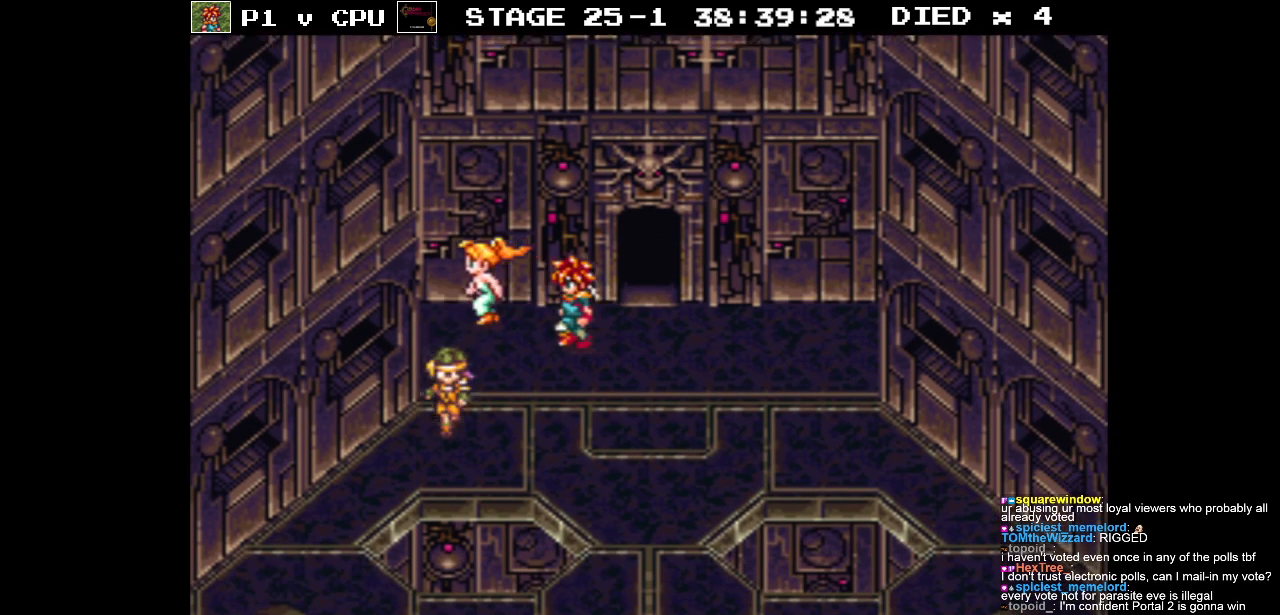
{"buttons": [], "events": [[17, "DPAD_LEFT", "down"], [33, "DPAD_DOWN", "up"], [117, "DPAD_DOWN", "down"], [450, "DPAD_LEFT", "up"], [467, "DPAD_DOWN", "up"]]}
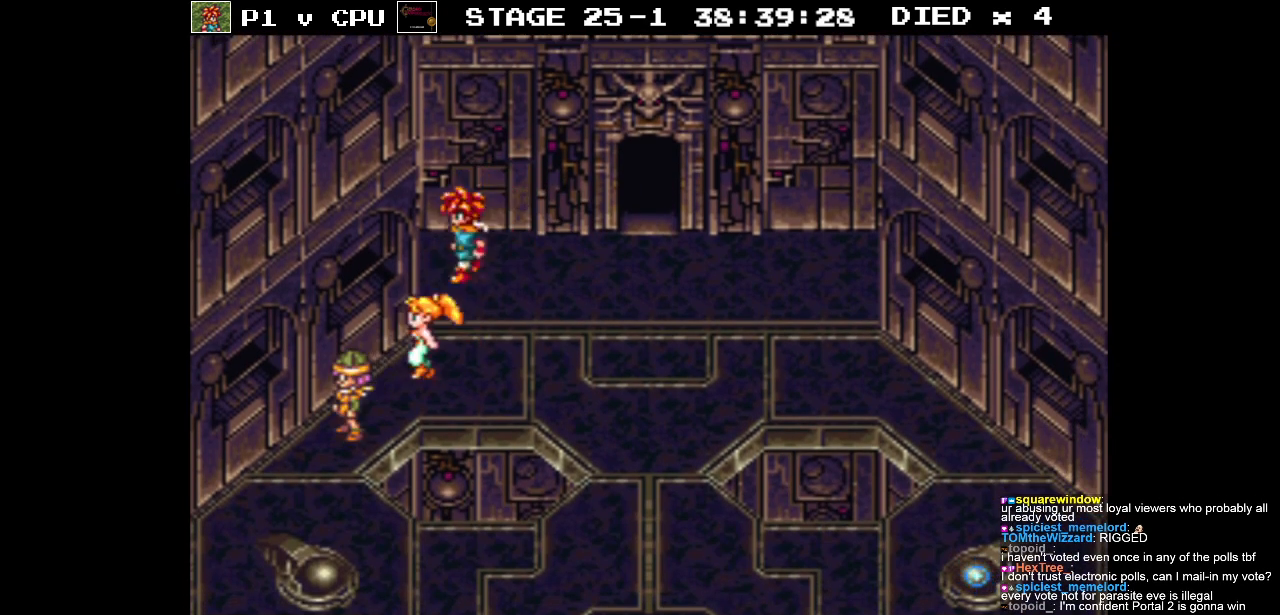
{"buttons": ["DPAD_DOWN"], "events": [[450, "DPAD_DOWN", "down"]]}
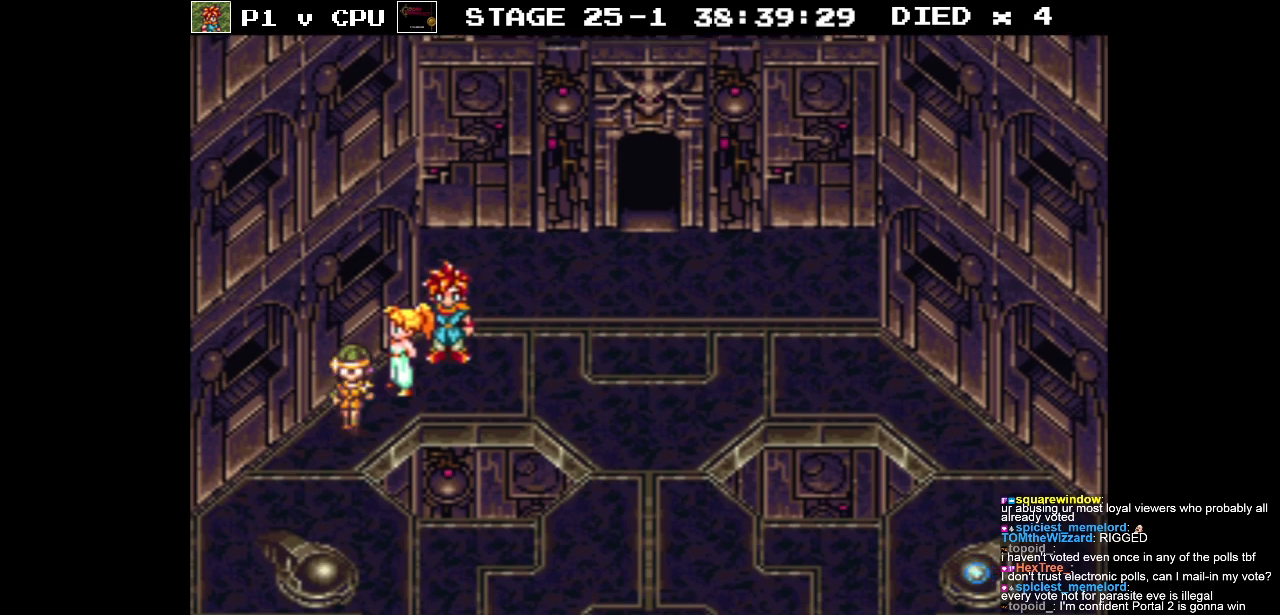
{"buttons": ["B", "DPAD_DOWN", "DPAD_RIGHT"], "events": [[50, "B", "down"], [250, "DPAD_RIGHT", "down"]]}
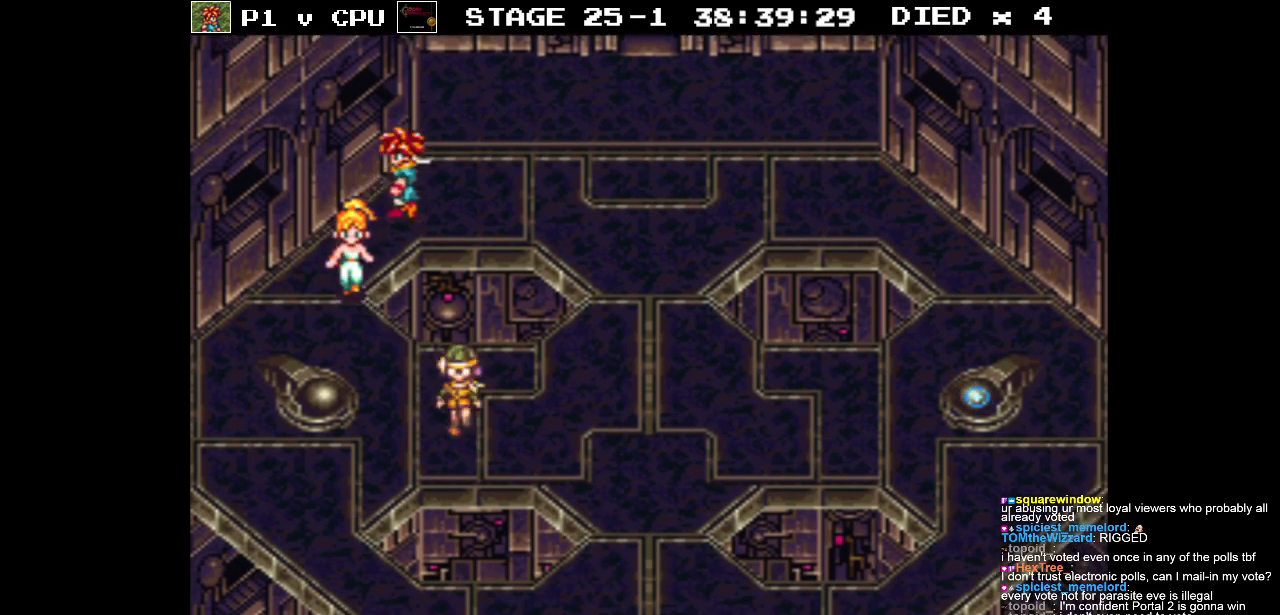
{"buttons": ["B", "DPAD_DOWN", "DPAD_RIGHT"], "events": []}
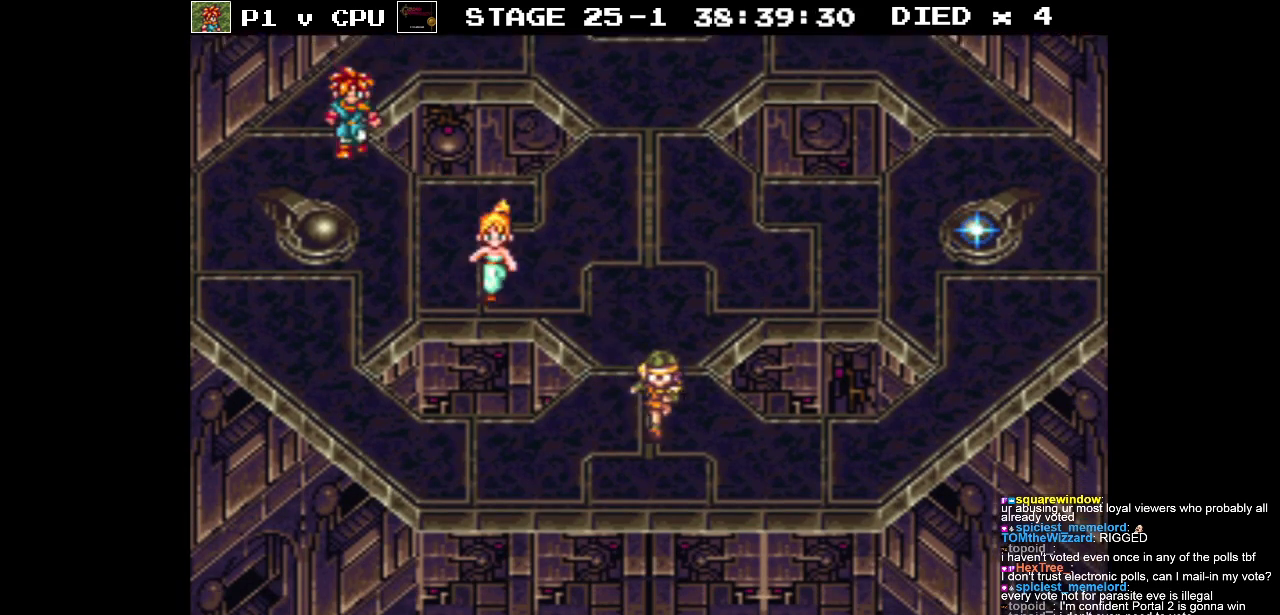
{"buttons": ["B", "DPAD_DOWN", "DPAD_RIGHT"], "events": []}
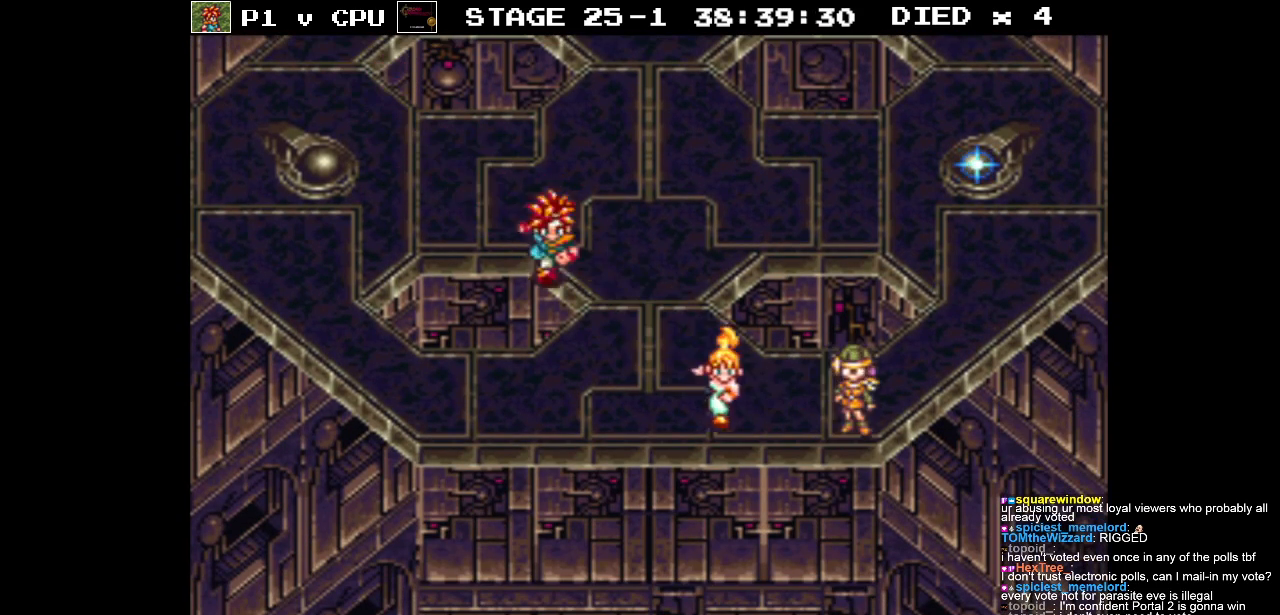
{"buttons": ["B", "DPAD_UP", "DPAD_LEFT"], "events": [[33, "DPAD_DOWN", "up"], [100, "DPAD_UP", "down"], [417, "DPAD_RIGHT", "up"], [467, "DPAD_LEFT", "down"]]}